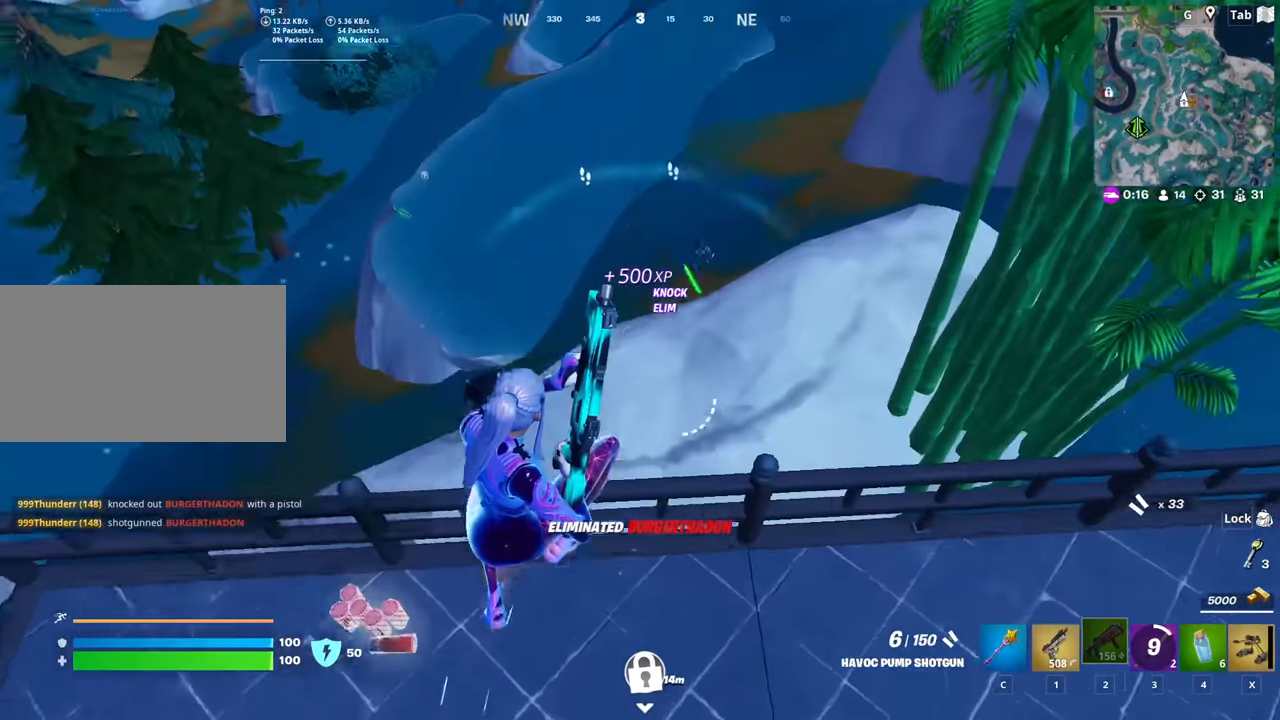
Gameplay with keyboard and mouse; each line is a JSON object with the keys and mouse buttons held at the frame after it. "events" lists presses ("down") and releases ("up") of "1", "2", "3", "4", "5", "a", "alt", "c", "caps_lock", "ctrl", "d", "e", "f", "g", "q", "r", "s", "shift", "space", "t", "tab", "v", "w", "x", "z", "mouse_left", "mouse_wheel" and "mouse_right" between this image and that frame as [ms after this image, input, new state], when the widget could be followed in between. "mouse_left", "mouse_wheel", "mouse_right" = the "left", "wheel", "right" buttons of the "mouse" list. No other keys are recorded. "wheel" means that the mouse wheel is clicked or scrolled. "mouse_move" is the direction in which the mouse moves at that frame (one of eight, or "still"), when it could be read.
{"keys": ["s"], "mouse": [], "mouse_move": "still", "events": [[133, "d", "up"], [233, "mouse_left", "down"], [317, "1", "down"], [367, "mouse_left", "up"], [467, "1", "up"]]}
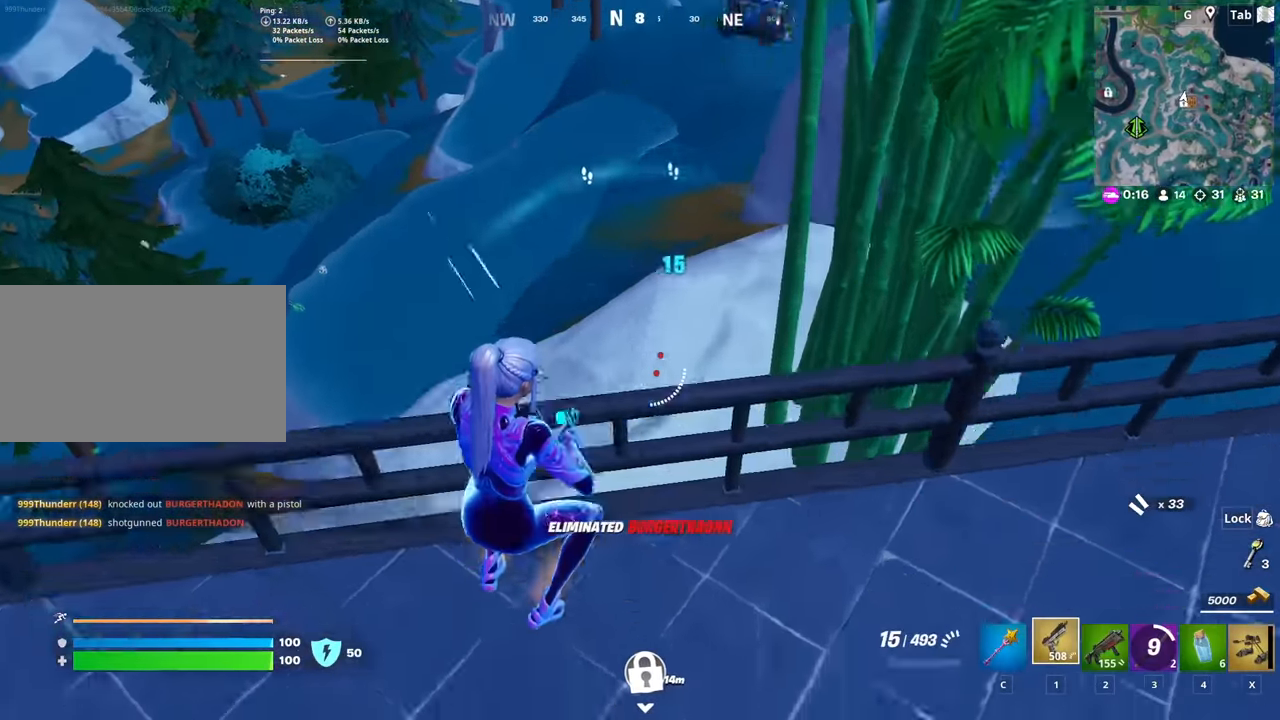
{"keys": ["d", "w"], "mouse": [], "mouse_move": "still", "events": [[17, "d", "down"], [50, "s", "up"], [150, "w", "down"], [334, "2", "down"], [484, "2", "up"]]}
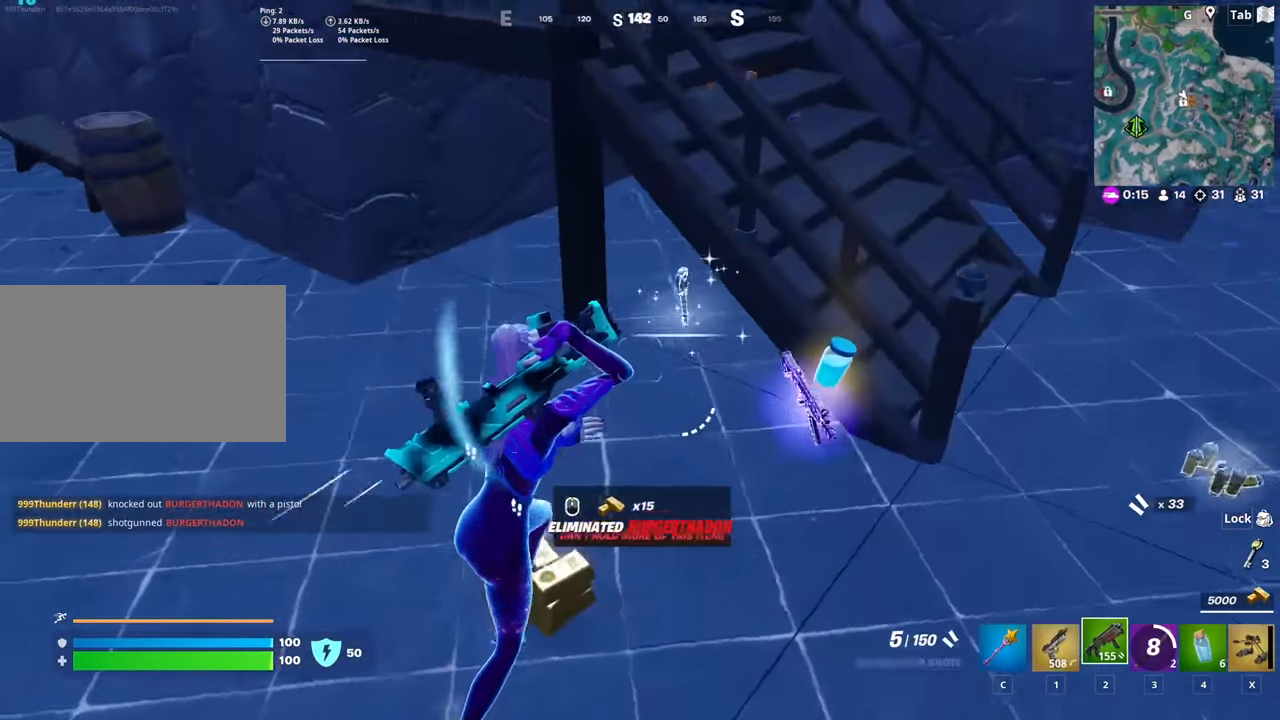
{"keys": ["w"], "mouse": [], "mouse_move": "still", "events": [[33, "d", "up"], [116, "r", "down"], [250, "r", "up"], [300, "a", "down"], [300, "r", "down"], [450, "a", "up"], [450, "r", "up"]]}
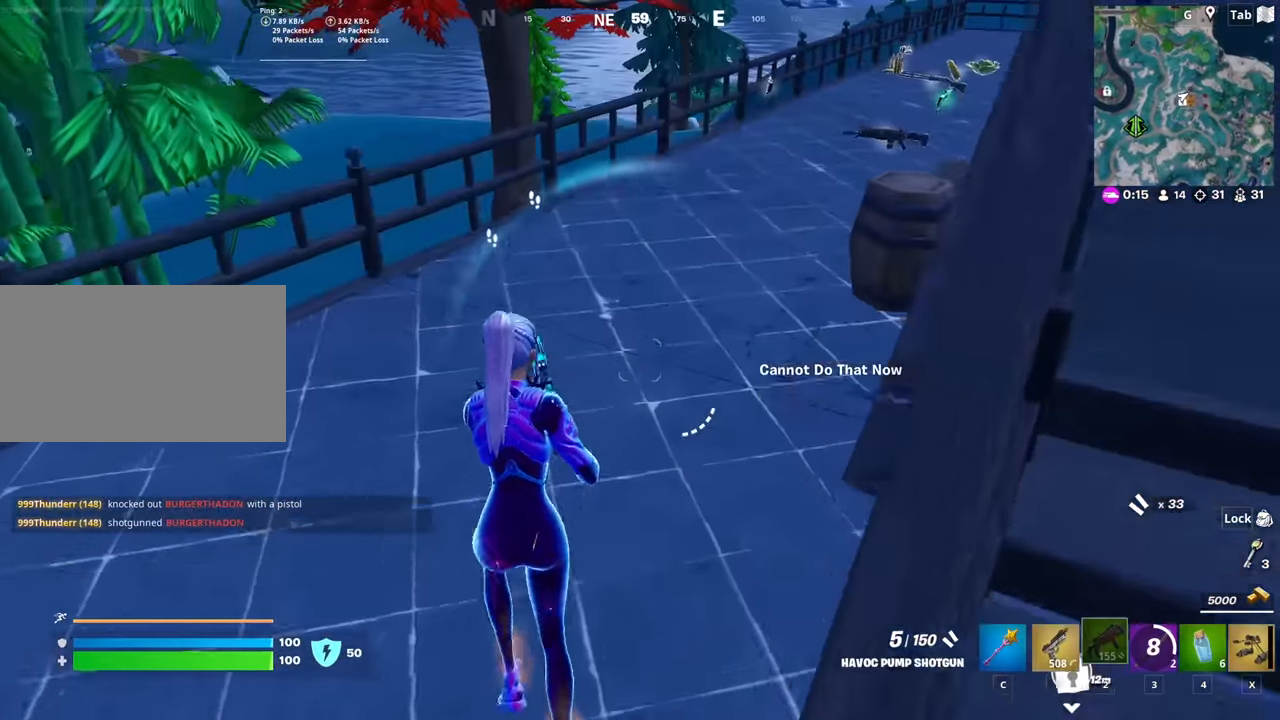
{"keys": ["w"], "mouse": [], "mouse_move": "up", "events": [[84, "a", "down"], [184, "a", "up"], [184, "d", "down"], [184, "w", "up"], [368, "w", "down"], [468, "d", "up"]]}
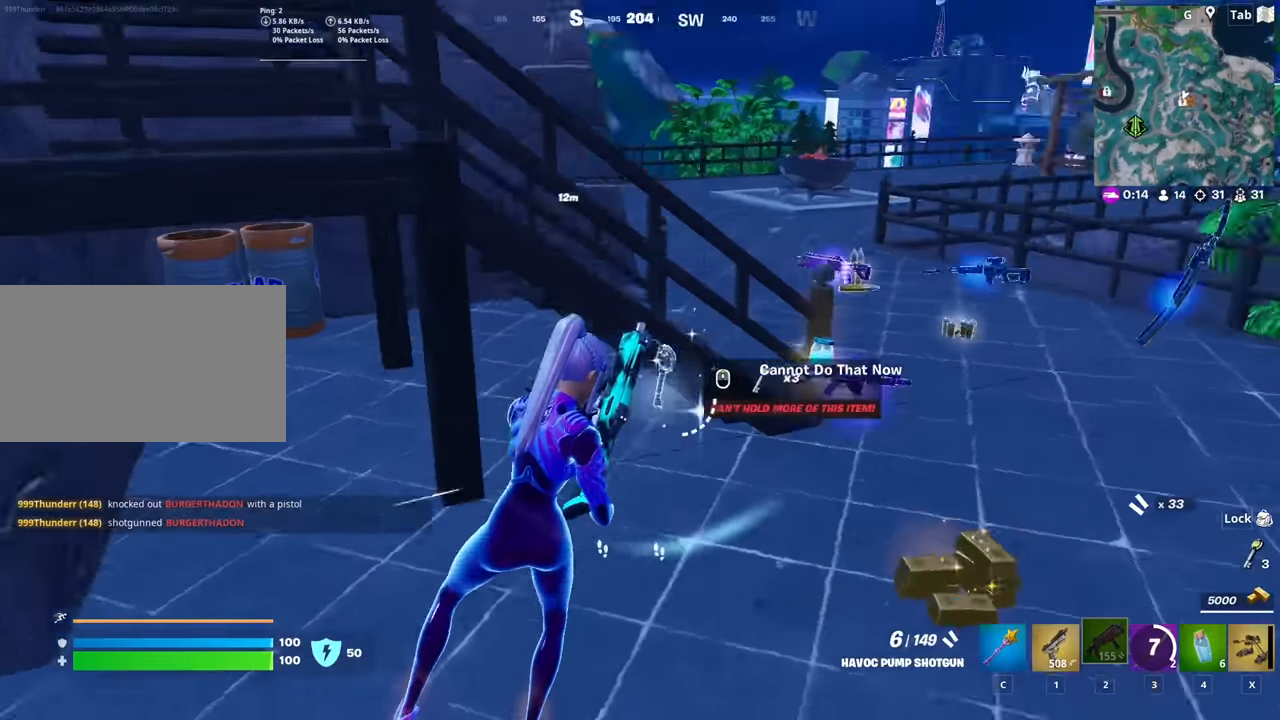
{"keys": ["w"], "mouse": [], "mouse_move": "down-left", "events": [[50, "3", "down"], [50, "4", "down"], [100, "3", "up"], [150, "4", "up"], [284, "d", "down"], [484, "d", "up"]]}
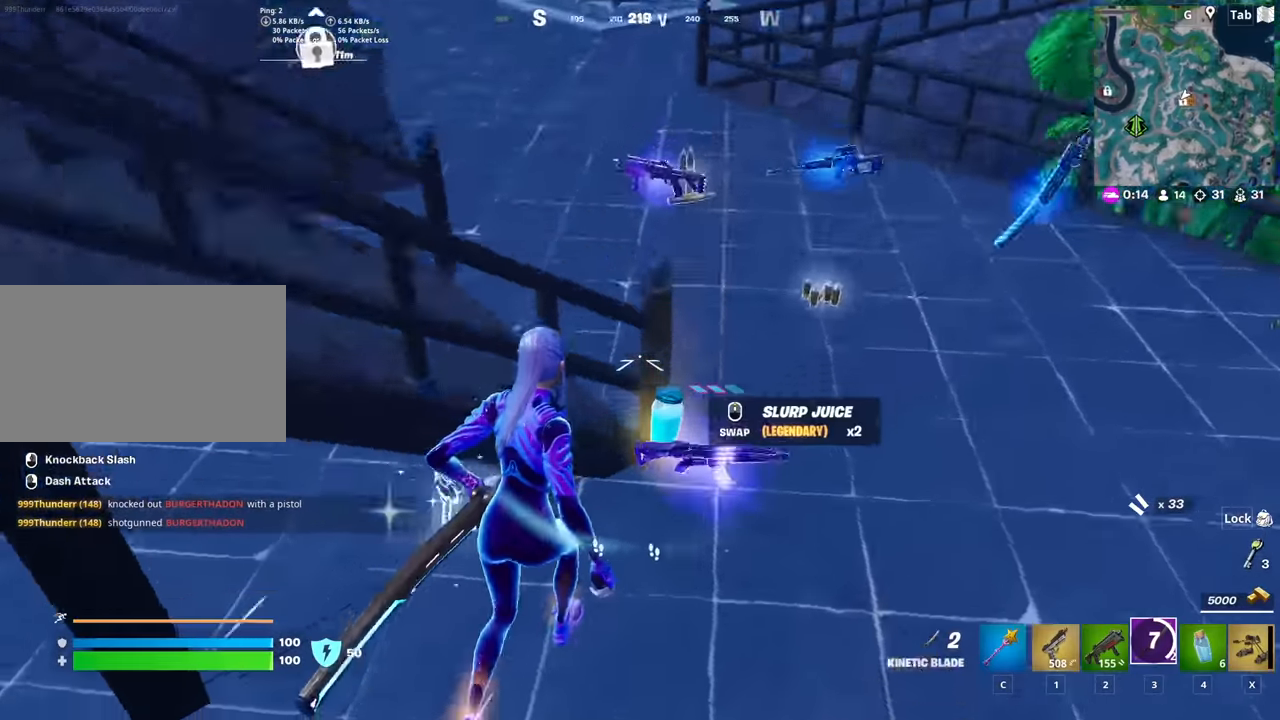
{"keys": ["d", "w"], "mouse": [], "mouse_move": "up-left", "events": [[66, "4", "down"], [167, "4", "up"], [167, "mouse_wheel", "down"], [217, "d", "down"], [217, "mouse_wheel", "up"]]}
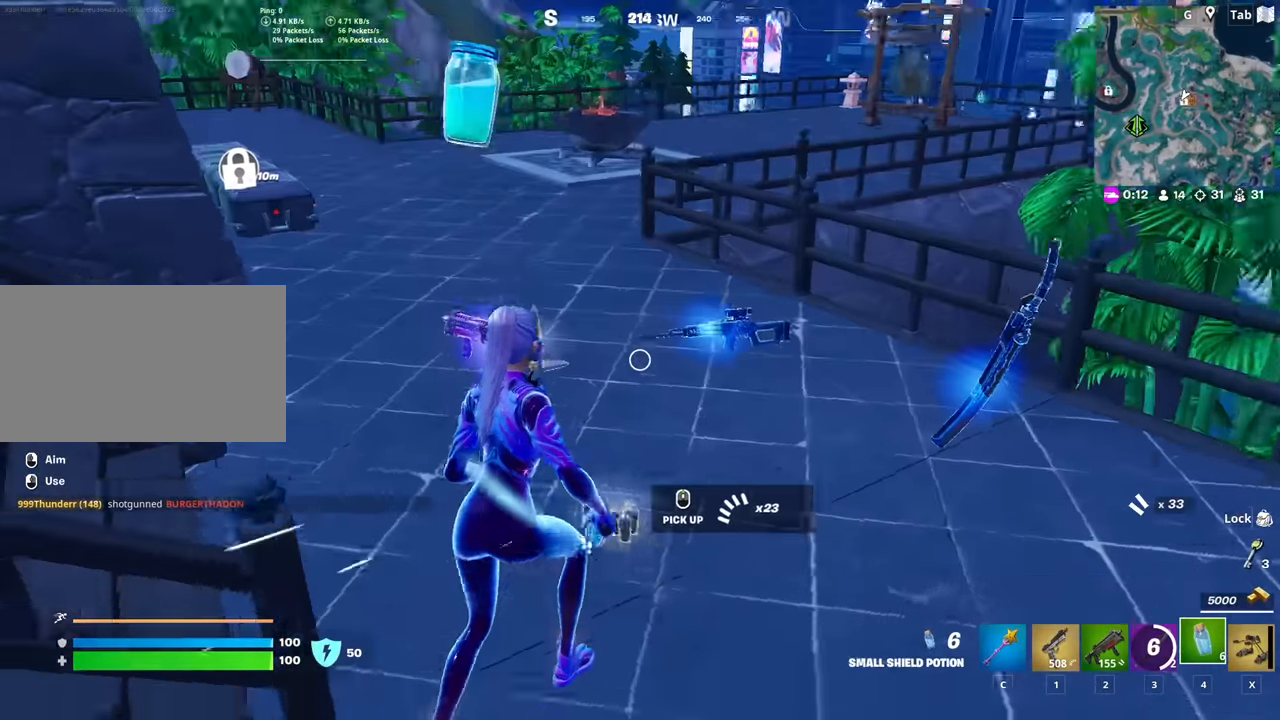
{"keys": ["w"], "mouse": [], "mouse_move": "left", "events": [[84, "d", "up"], [317, "ctrl", "down"], [467, "ctrl", "up"]]}
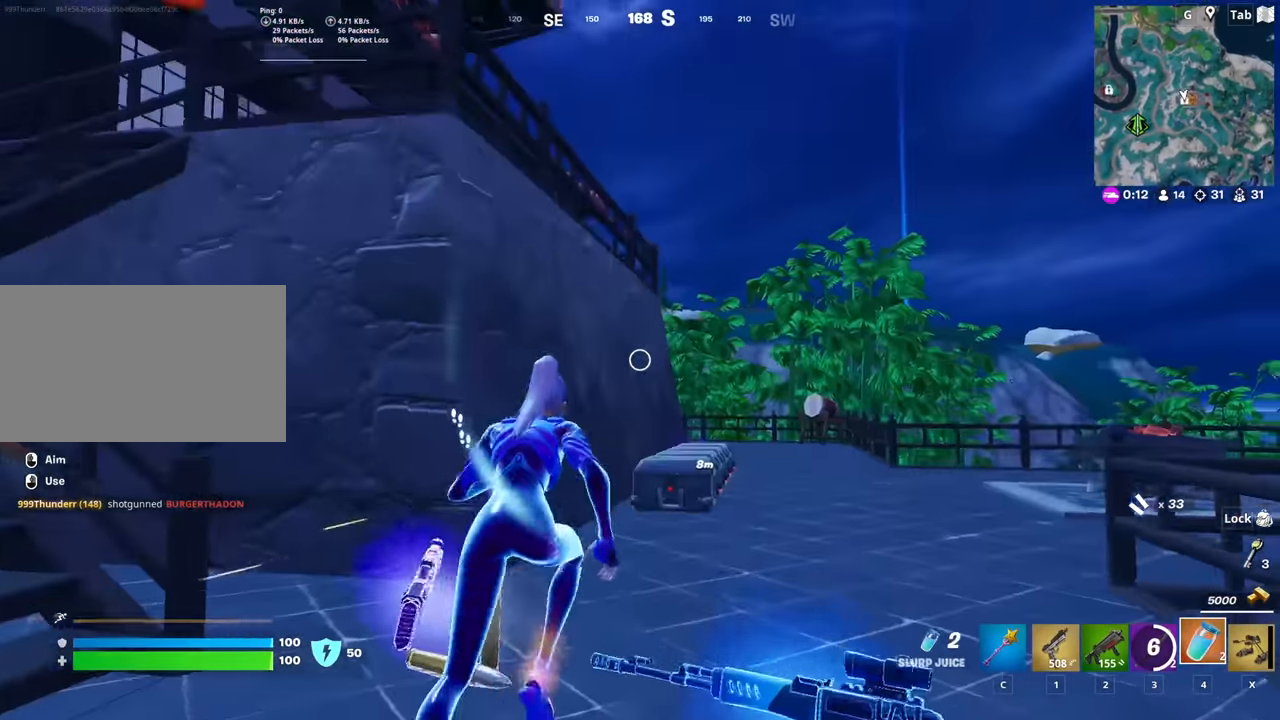
{"keys": ["w"], "mouse": [], "mouse_move": "left", "events": [[150, "3", "down"], [283, "3", "up"], [283, "space", "down"], [333, "3", "down"], [433, "space", "up"], [484, "3", "up"]]}
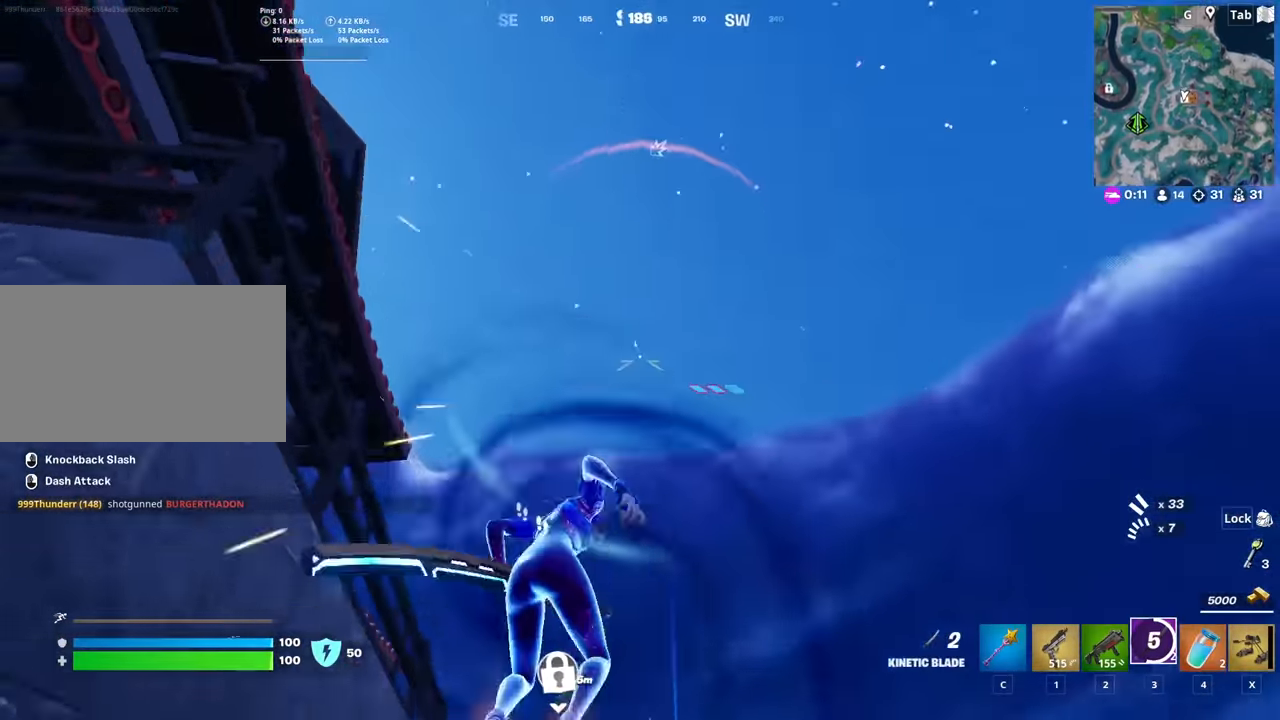
{"keys": ["w"], "mouse": ["right"], "mouse_move": "still", "events": [[17, "mouse_right", "down"]]}
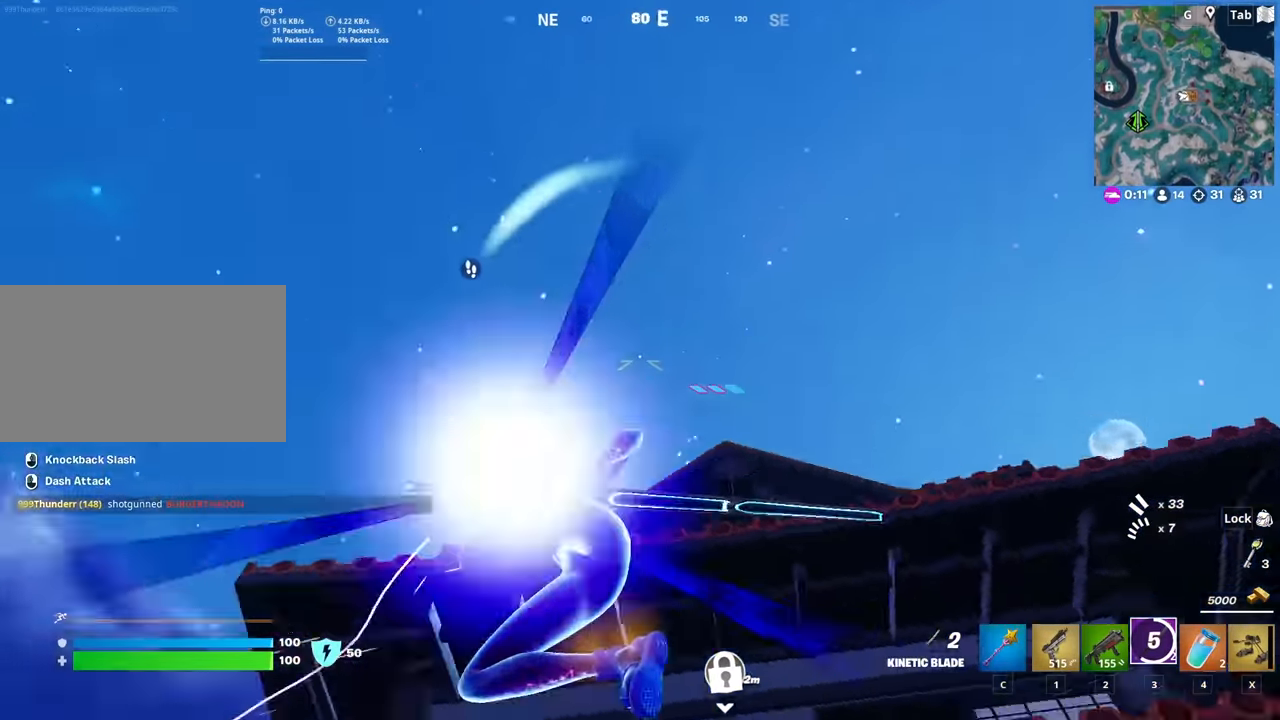
{"keys": ["w"], "mouse": ["right"], "mouse_move": "still", "events": []}
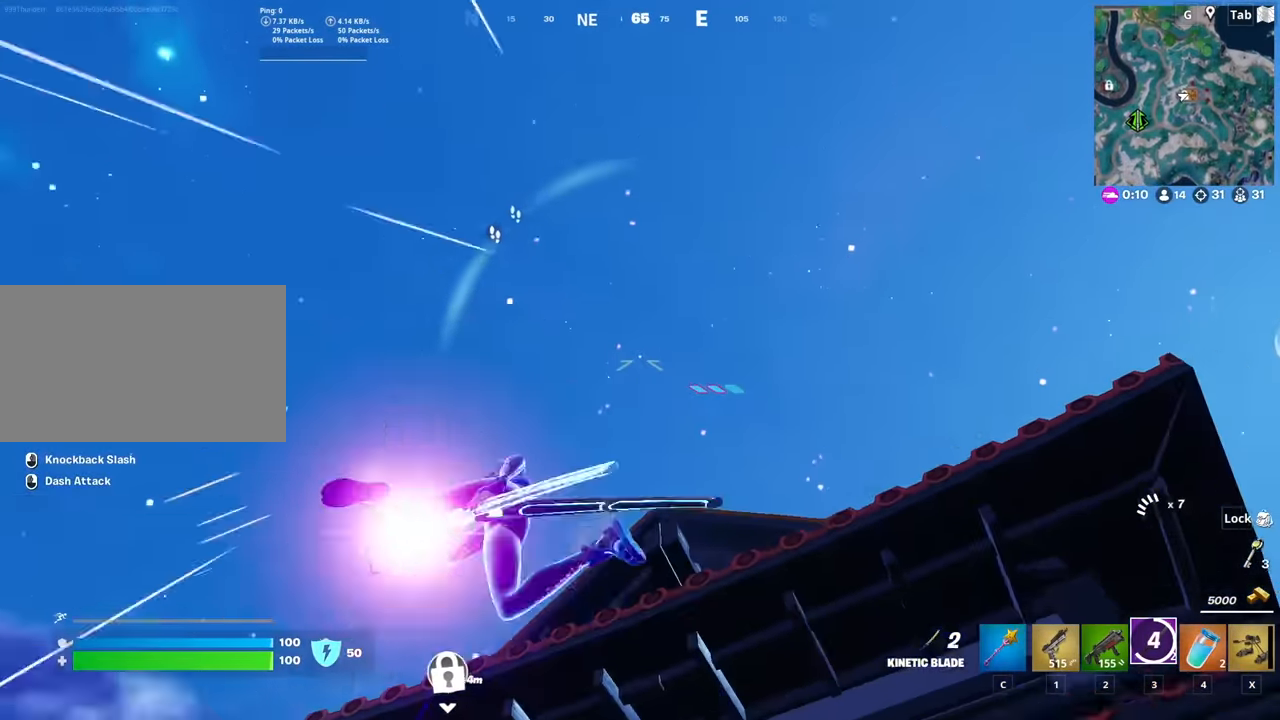
{"keys": ["a", "w"], "mouse": [], "mouse_move": "still", "events": [[150, "mouse_right", "up"], [484, "a", "down"]]}
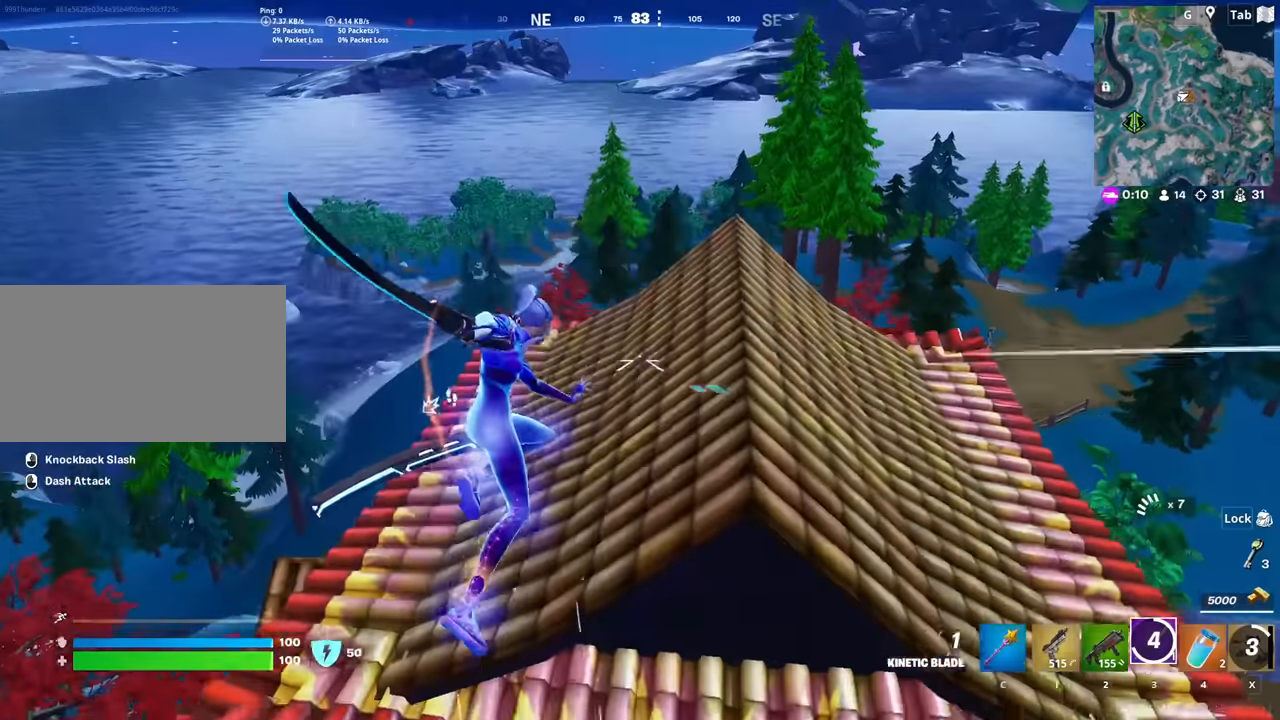
{"keys": [], "mouse": [], "mouse_move": "still", "events": [[66, "a", "up"], [116, "a", "down"], [116, "w", "up"], [167, "w", "down"], [217, "a", "up"], [250, "w", "up"], [350, "a", "down"], [400, "s", "down"], [500, "a", "up"], [500, "s", "up"]]}
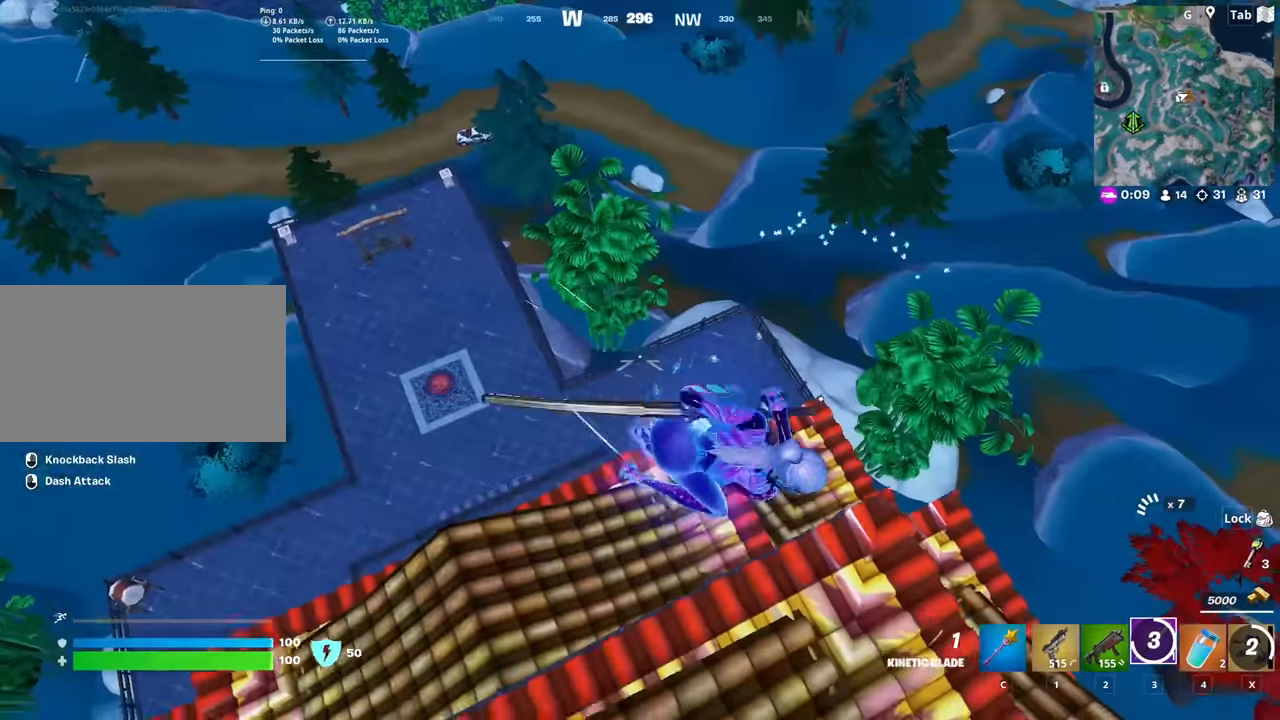
{"keys": ["1", "d", "w"], "mouse": [], "mouse_move": "up", "events": [[234, "d", "down"], [234, "w", "down"], [417, "1", "down"]]}
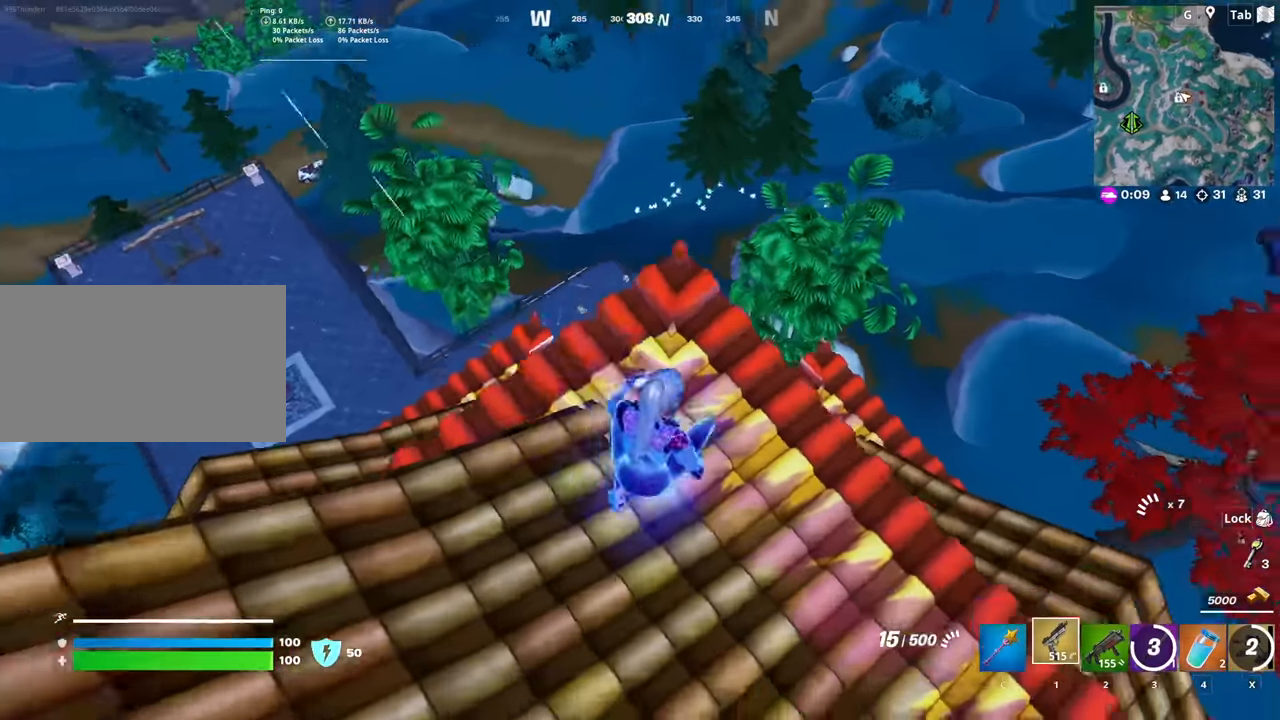
{"keys": ["1", "w"], "mouse": [], "mouse_move": "left", "events": [[100, "1", "up"], [200, "1", "down"], [283, "1", "up"], [283, "d", "up"], [383, "1", "down"]]}
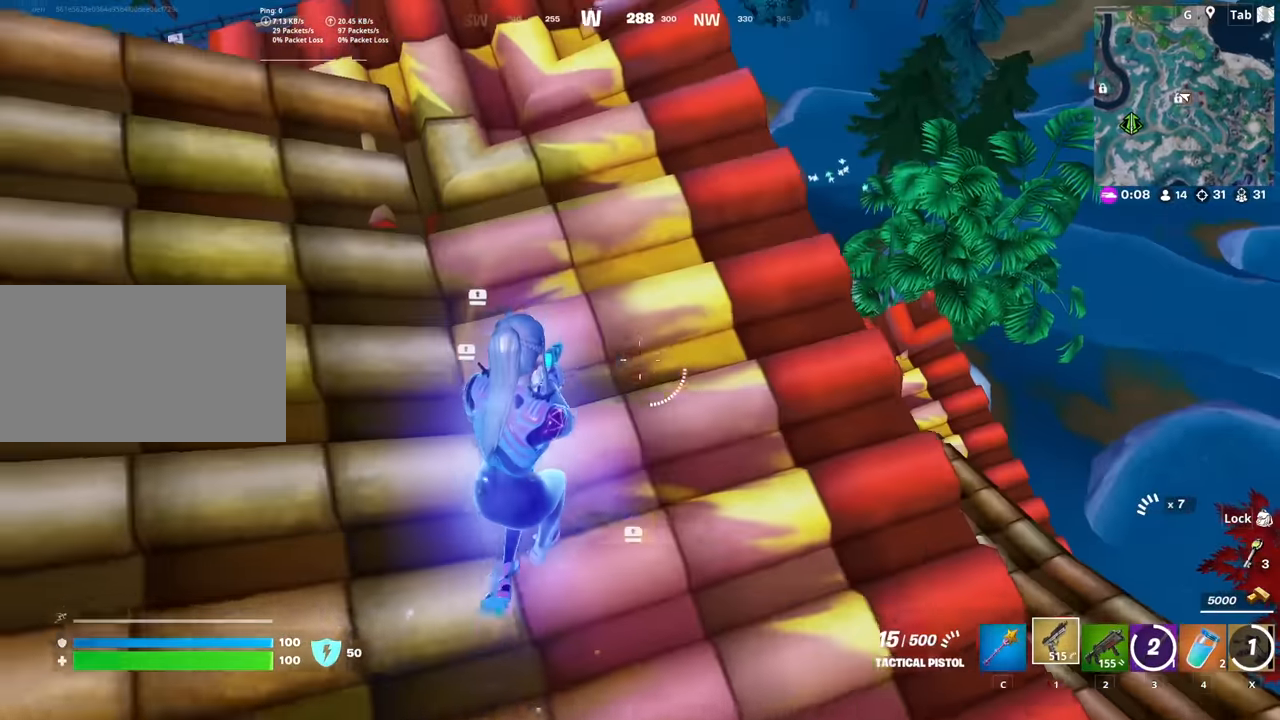
{"keys": ["d", "w"], "mouse": [], "mouse_move": "left", "events": [[17, "1", "up"], [117, "d", "down"], [301, "d", "up"], [451, "d", "down"]]}
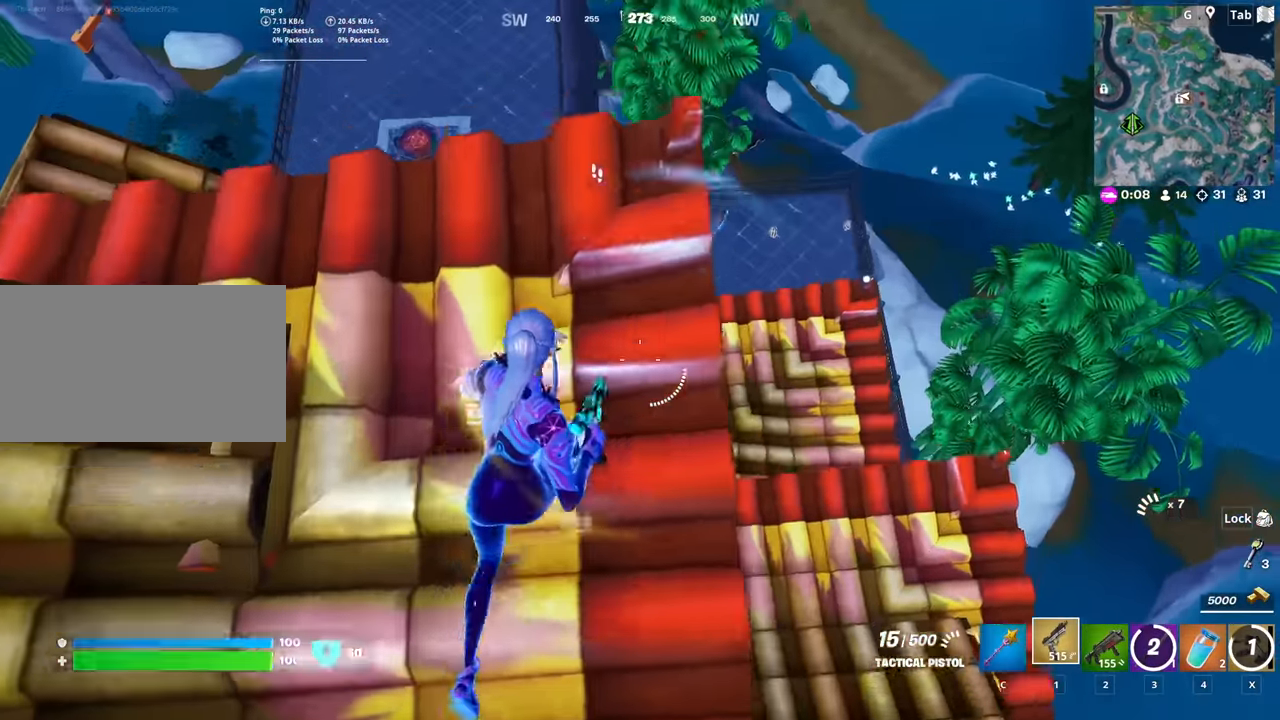
{"keys": [], "mouse": [], "mouse_move": "up-left", "events": [[133, "d", "up"], [283, "w", "up"], [367, "shift", "down"], [467, "shift", "up"]]}
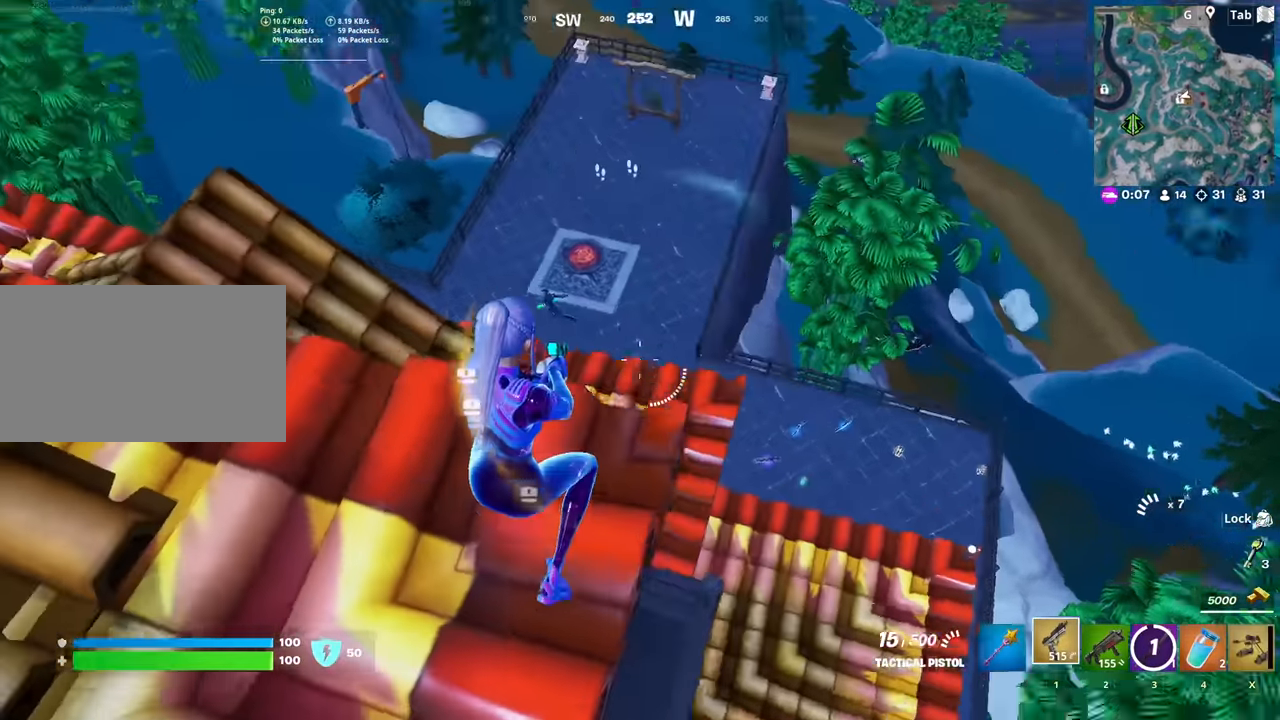
{"keys": [], "mouse": [], "mouse_move": "down", "events": [[50, "w", "down"], [284, "w", "up"]]}
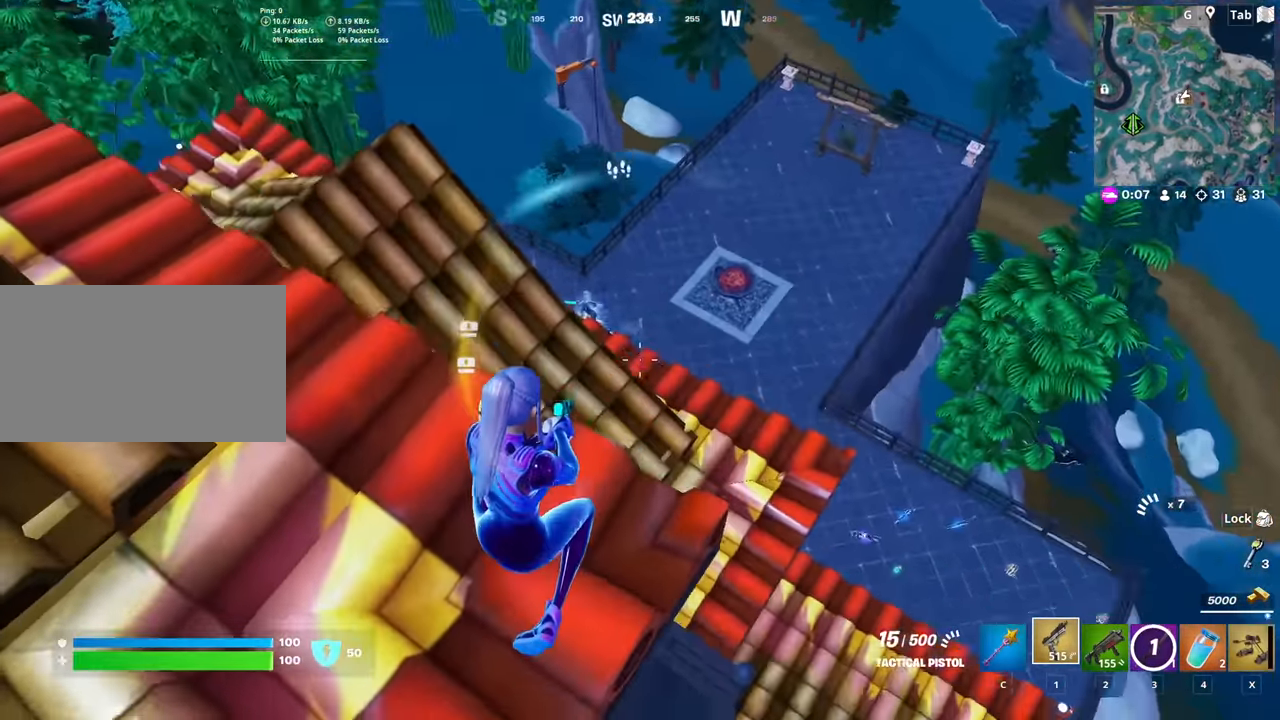
{"keys": [], "mouse": [], "mouse_move": "still", "events": [[116, "a", "down"], [116, "s", "down"], [217, "a", "up"], [250, "s", "up"], [400, "2", "down"], [500, "2", "up"]]}
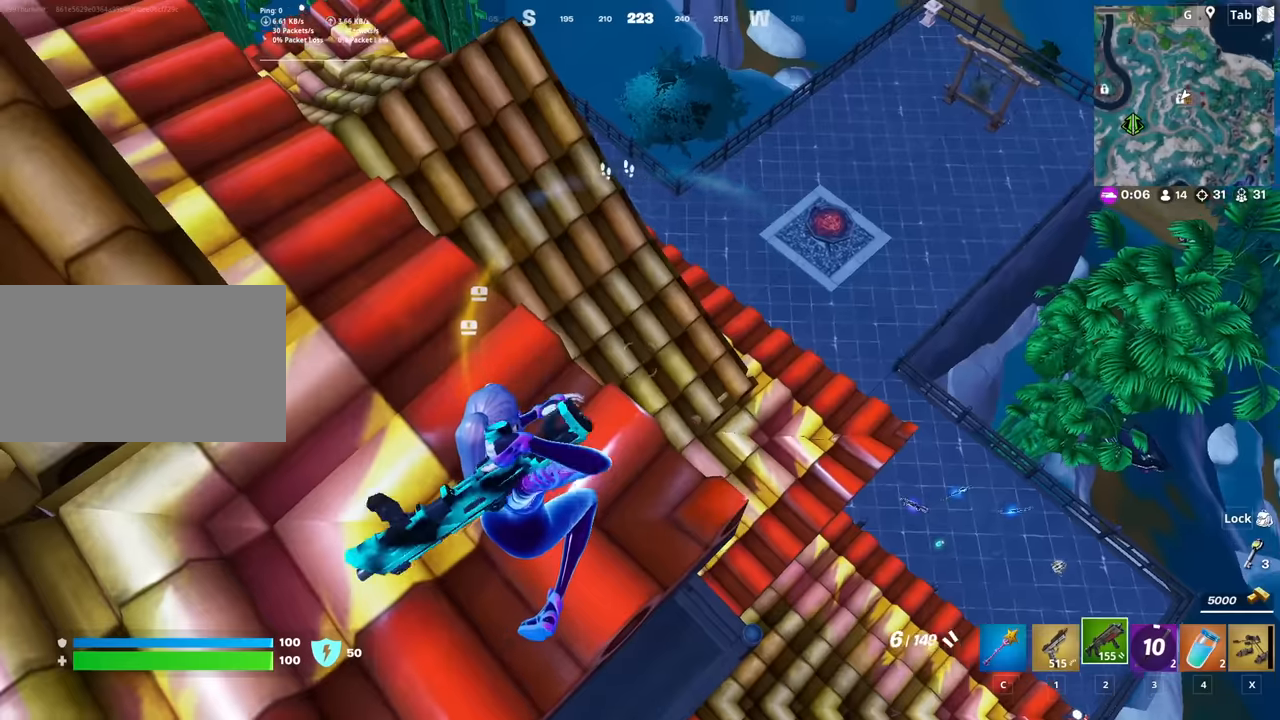
{"keys": ["r", "space", "w"], "mouse": [], "mouse_move": "still", "events": [[84, "r", "down"], [134, "w", "down"], [184, "r", "up"], [267, "r", "down"], [367, "r", "up"], [417, "space", "down"], [467, "r", "down"]]}
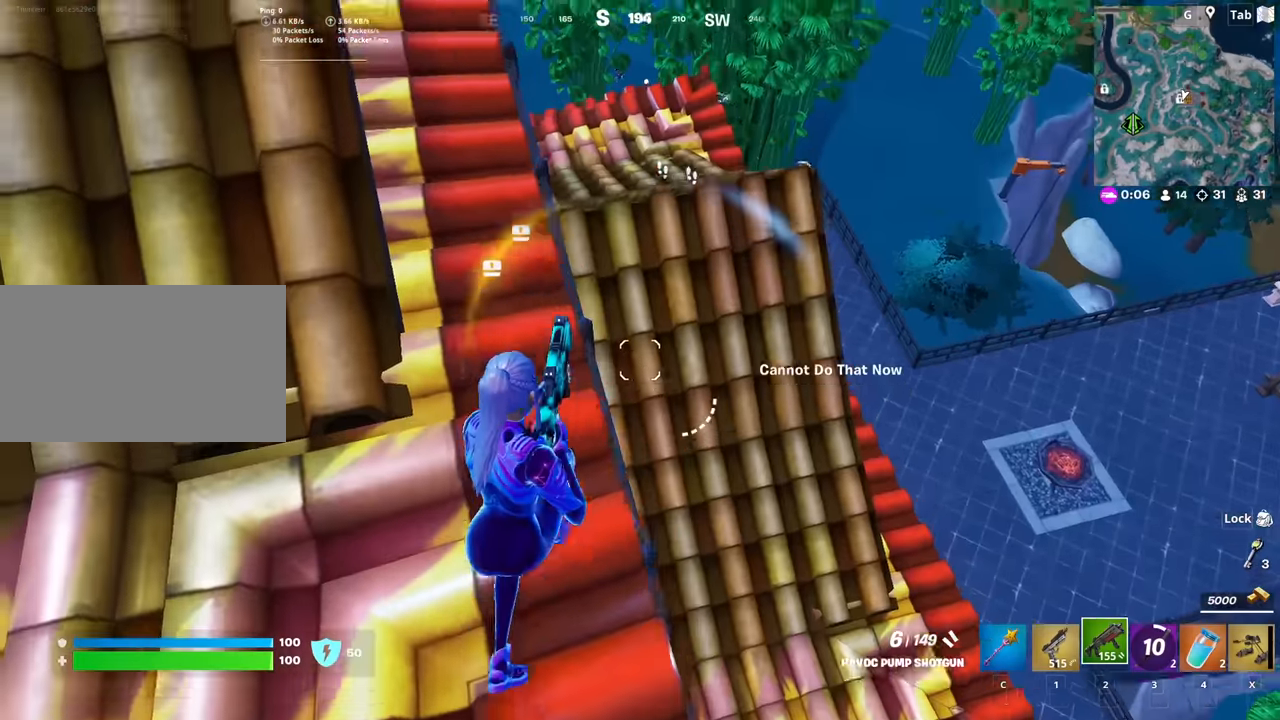
{"keys": ["w"], "mouse": [], "mouse_move": "still", "events": [[50, "r", "up"], [150, "space", "up"]]}
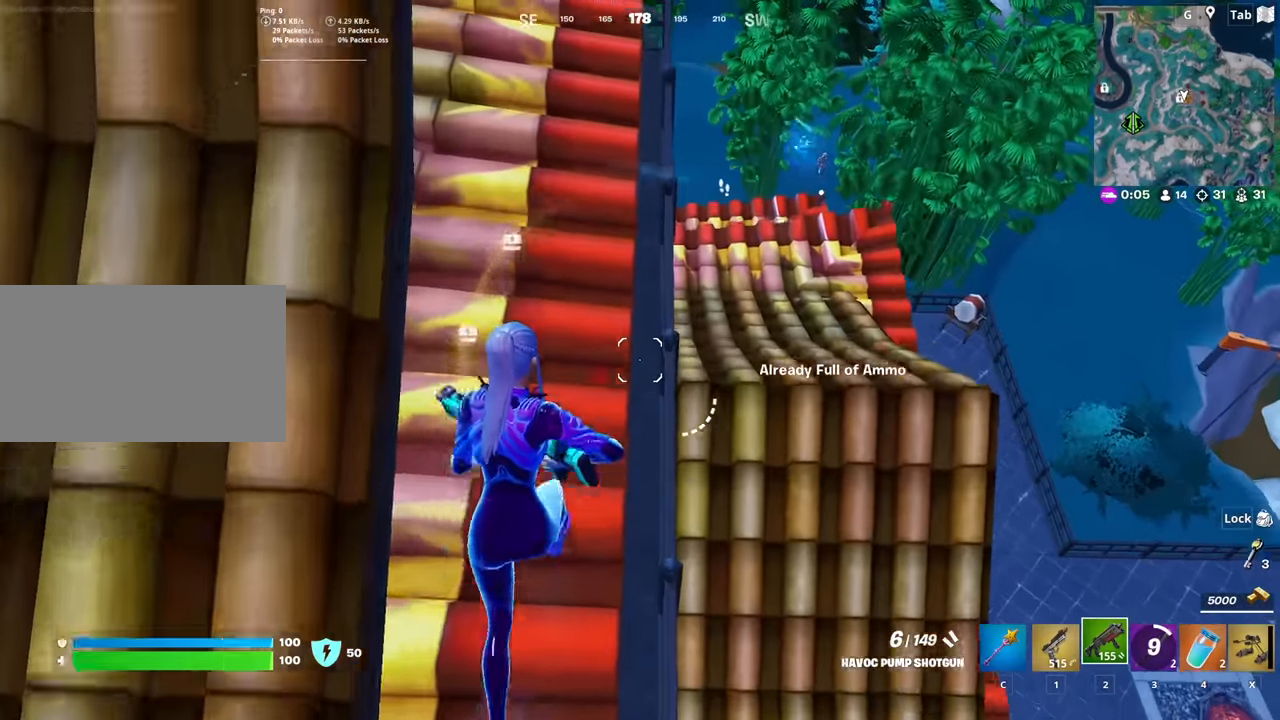
{"keys": ["w"], "mouse": [], "mouse_move": "still", "events": [[233, "1", "down"], [367, "1", "up"]]}
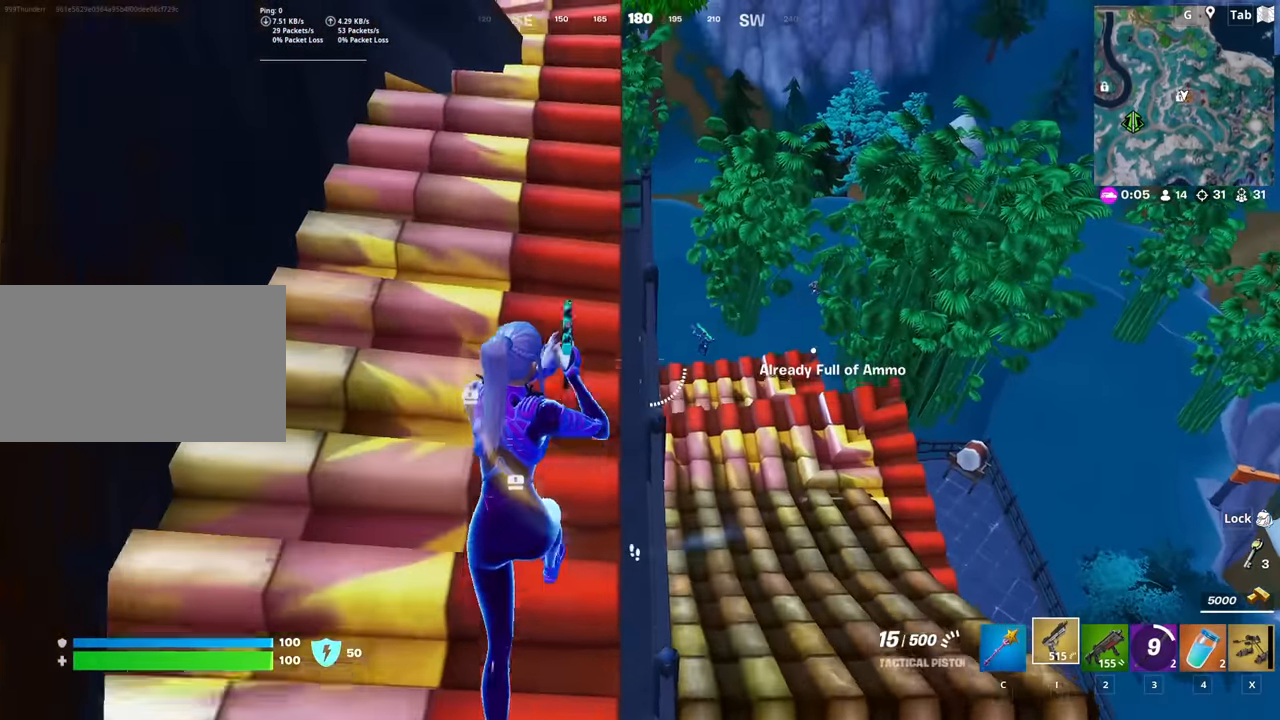
{"keys": ["w"], "mouse": [], "mouse_move": "down-left", "events": [[50, "a", "down"], [250, "a", "up"]]}
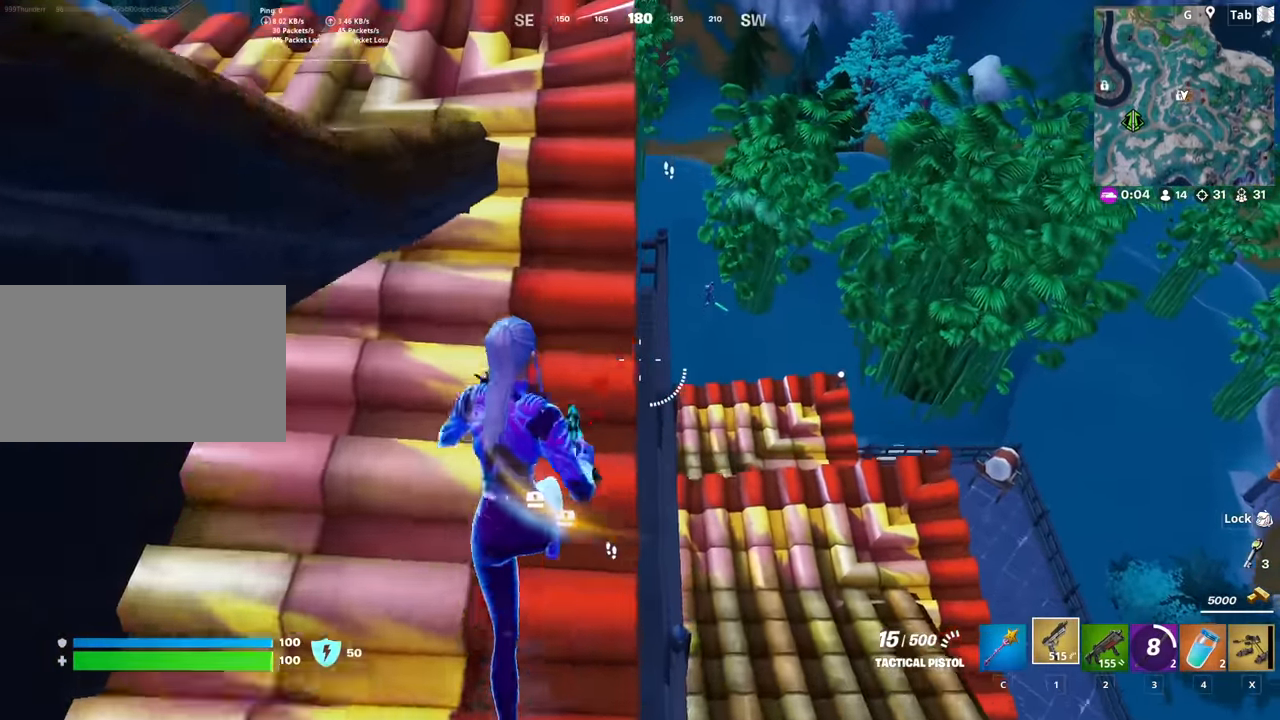
{"keys": ["d", "shift"], "mouse": ["right"], "mouse_move": "up-left", "events": [[350, "mouse_right", "down"], [350, "w", "up"], [400, "shift", "down"], [500, "d", "down"]]}
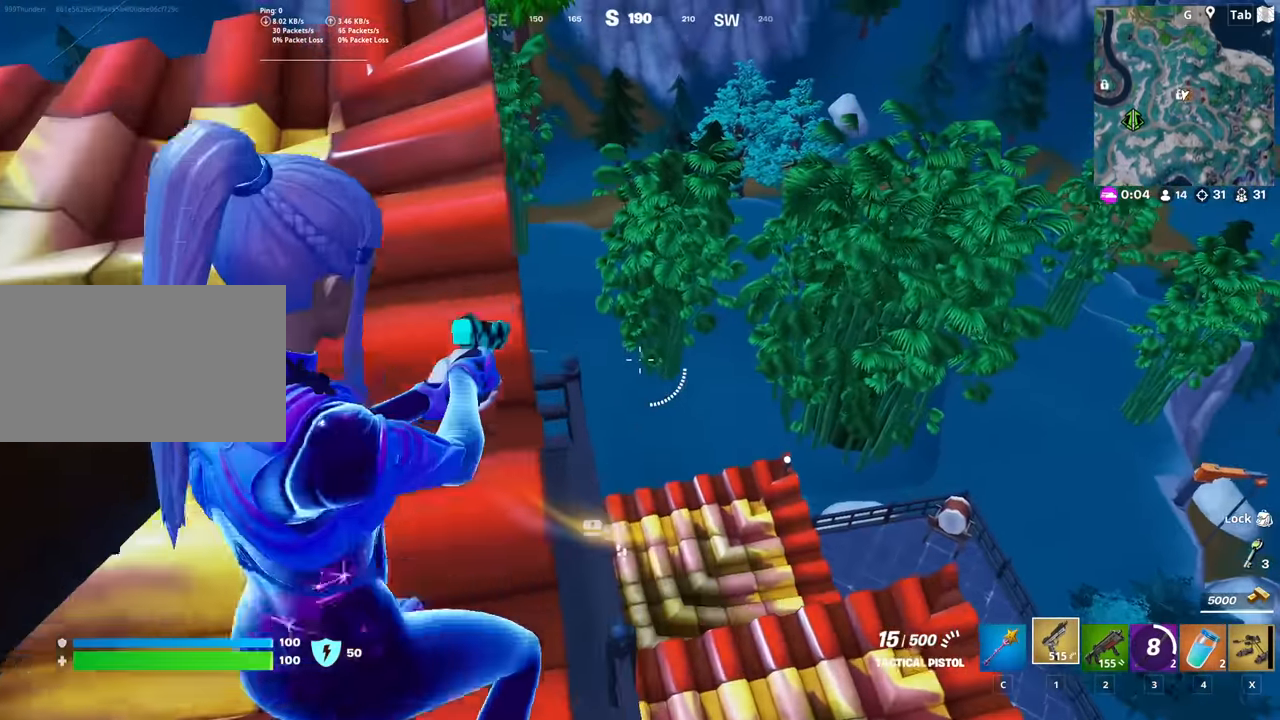
{"keys": ["w"], "mouse": [], "mouse_move": "still", "events": [[33, "shift", "up"], [83, "d", "up"], [184, "w", "down"], [284, "mouse_right", "up"]]}
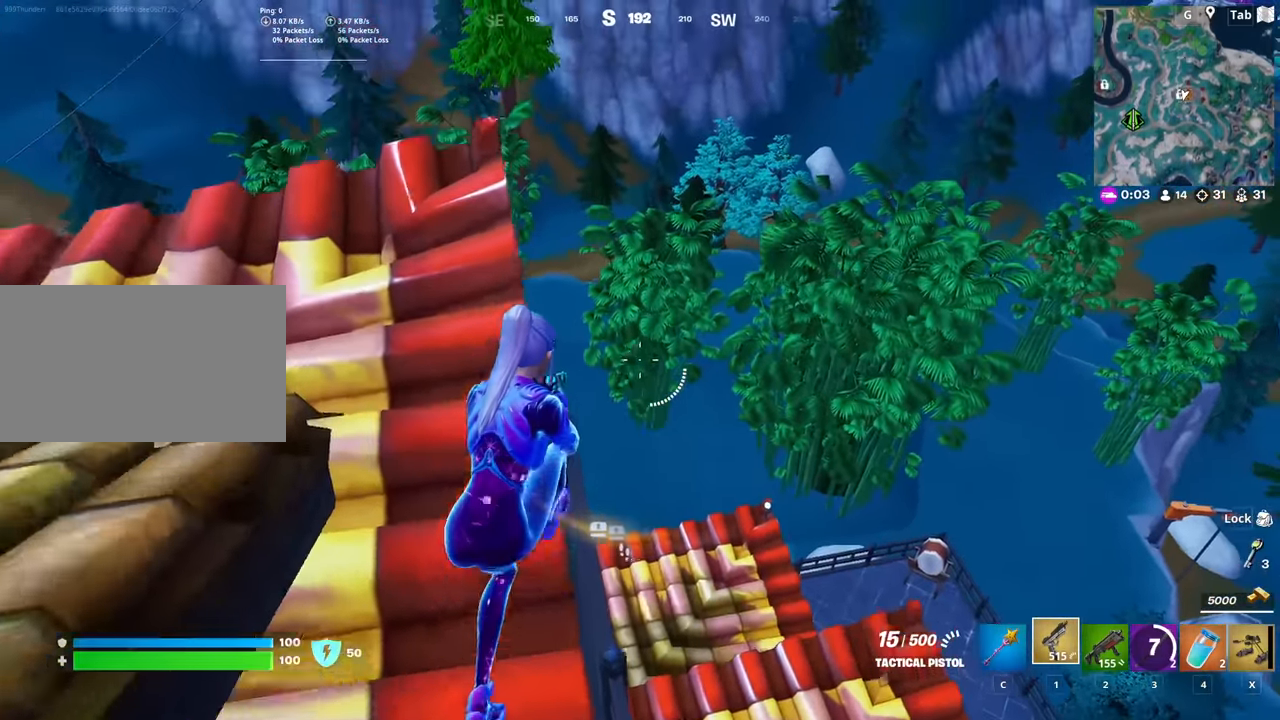
{"keys": ["a", "w"], "mouse": [], "mouse_move": "right", "events": [[50, "a", "down"]]}
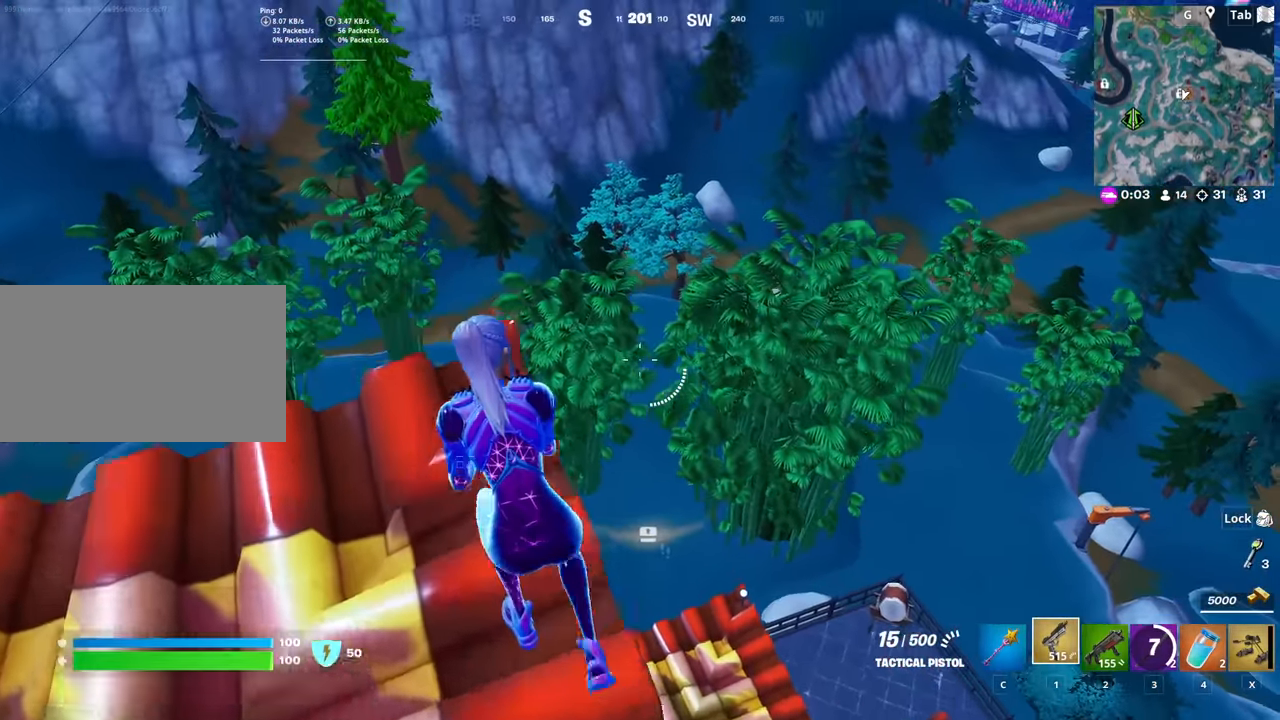
{"keys": [], "mouse": ["right"], "mouse_move": "up-right", "events": [[117, "mouse_right", "down"], [117, "w", "up"], [250, "a", "up"]]}
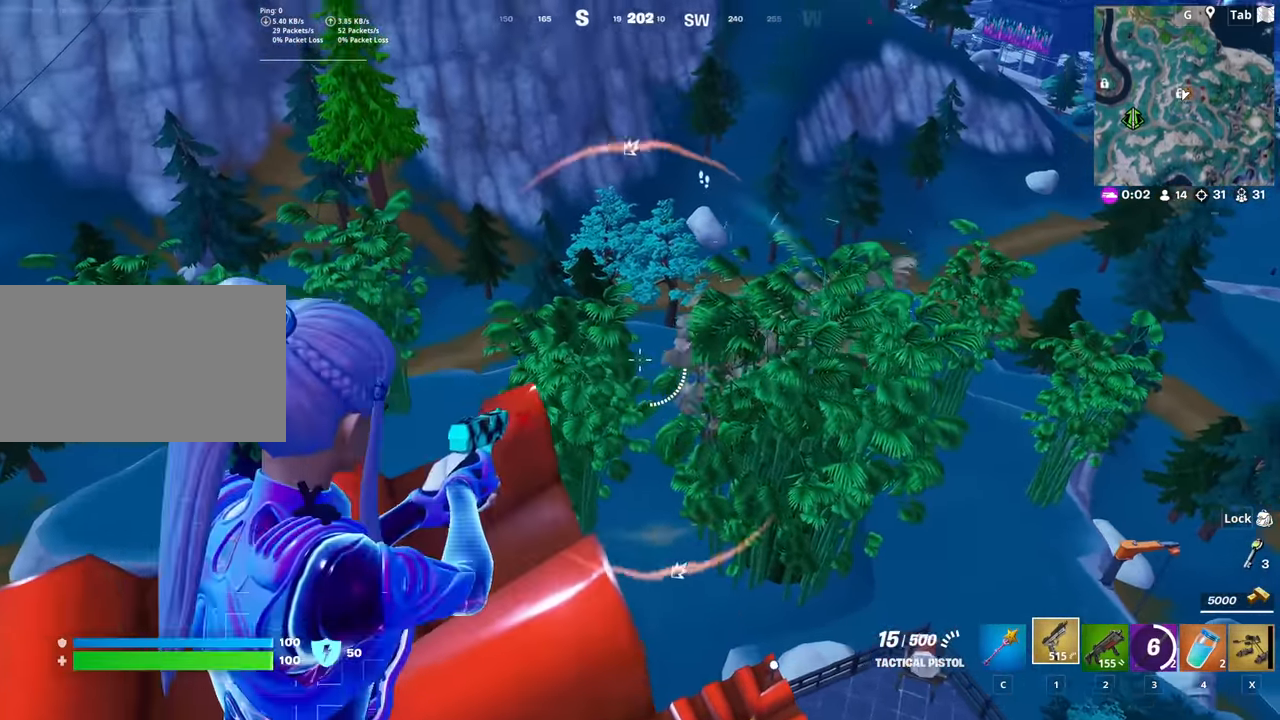
{"keys": [], "mouse": ["right"], "mouse_move": "down", "events": [[33, "d", "down"], [33, "w", "down"], [216, "d", "up"], [349, "w", "up"]]}
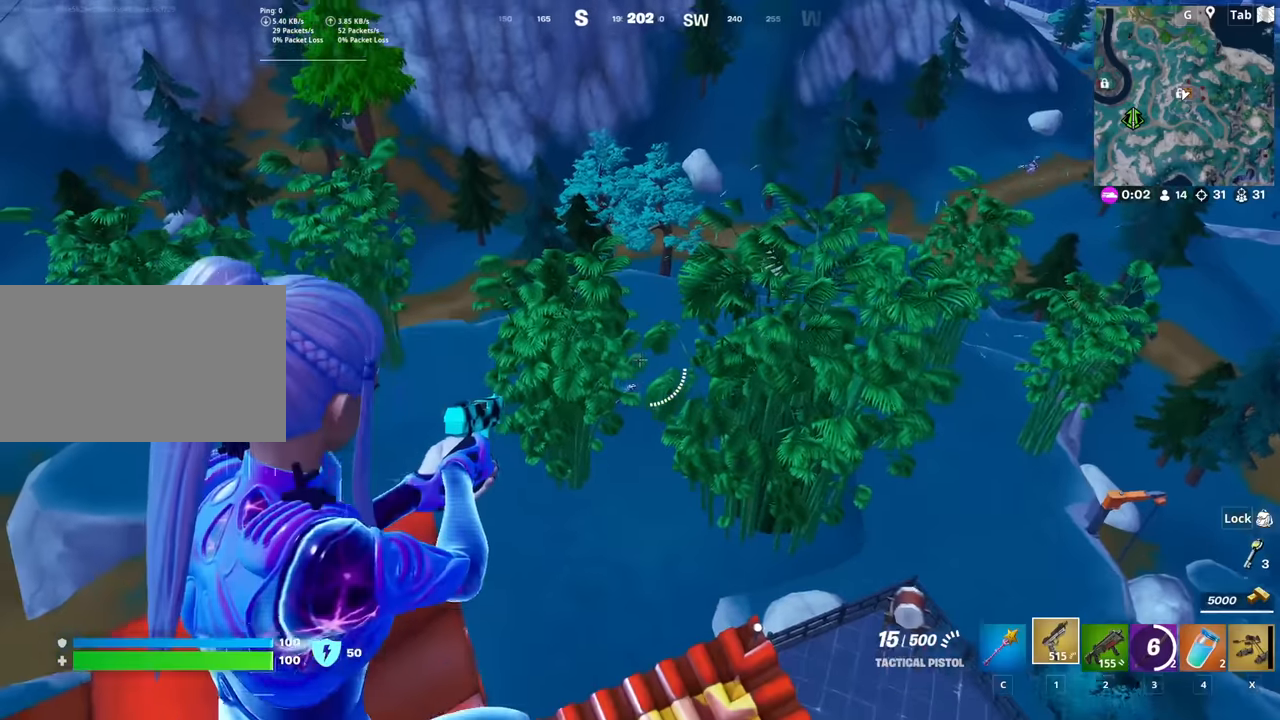
{"keys": [], "mouse": ["right"], "mouse_move": "left", "events": []}
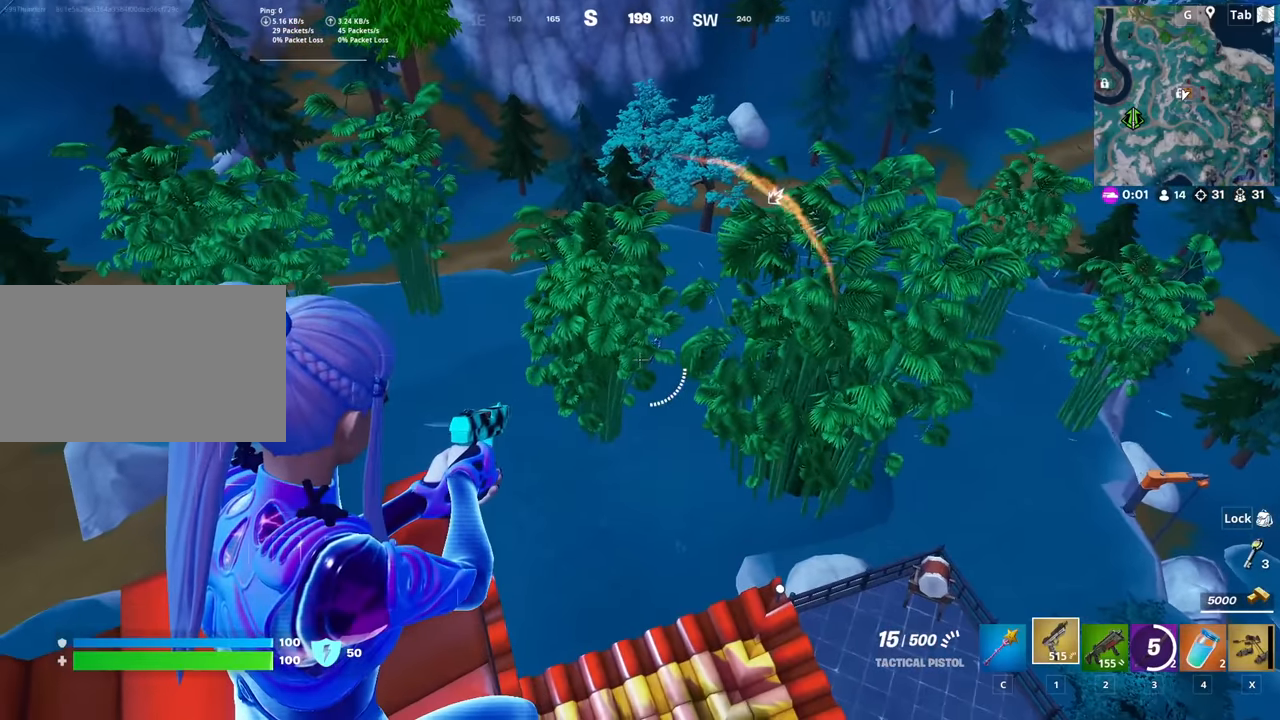
{"keys": [], "mouse": ["left", "right"], "mouse_move": "right", "events": [[334, "mouse_left", "down"], [434, "mouse_left", "up"], [484, "mouse_left", "down"]]}
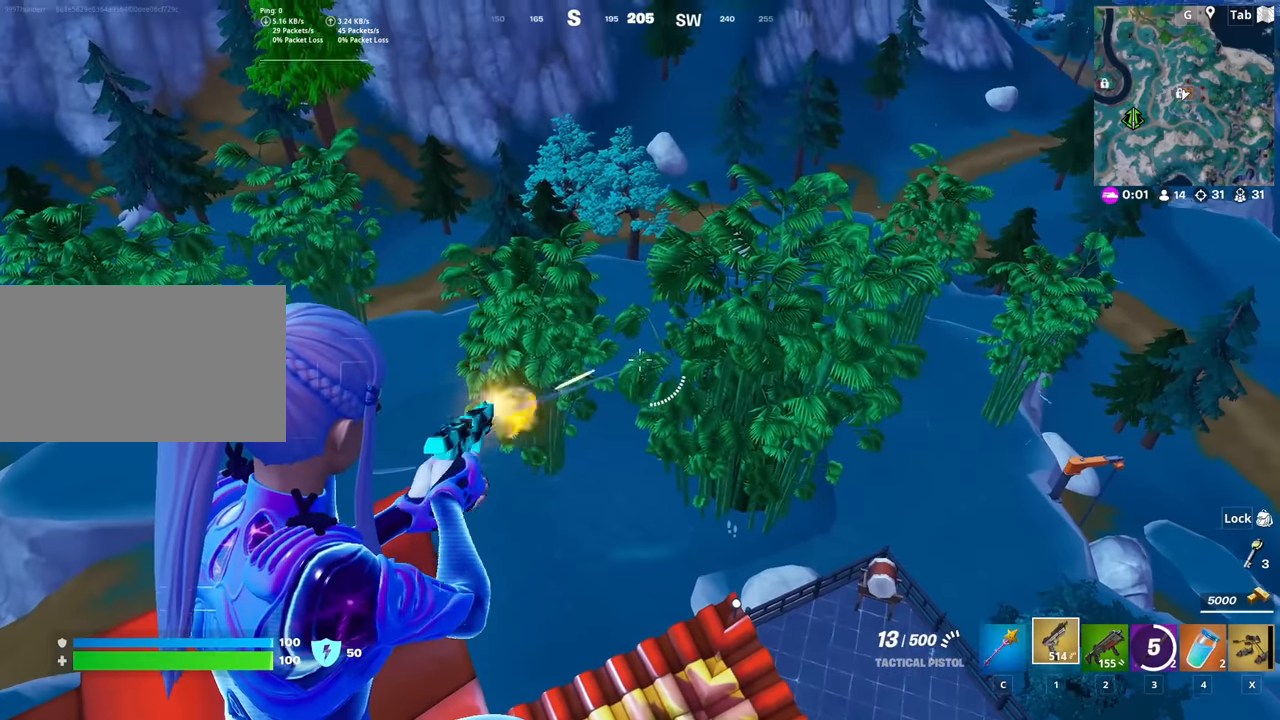
{"keys": [], "mouse": ["right"], "mouse_move": "right", "events": [[66, "mouse_left", "up"], [116, "mouse_left", "down"], [216, "mouse_left", "up"], [250, "mouse_left", "down"], [350, "mouse_left", "up"], [400, "mouse_left", "down"], [500, "mouse_left", "up"]]}
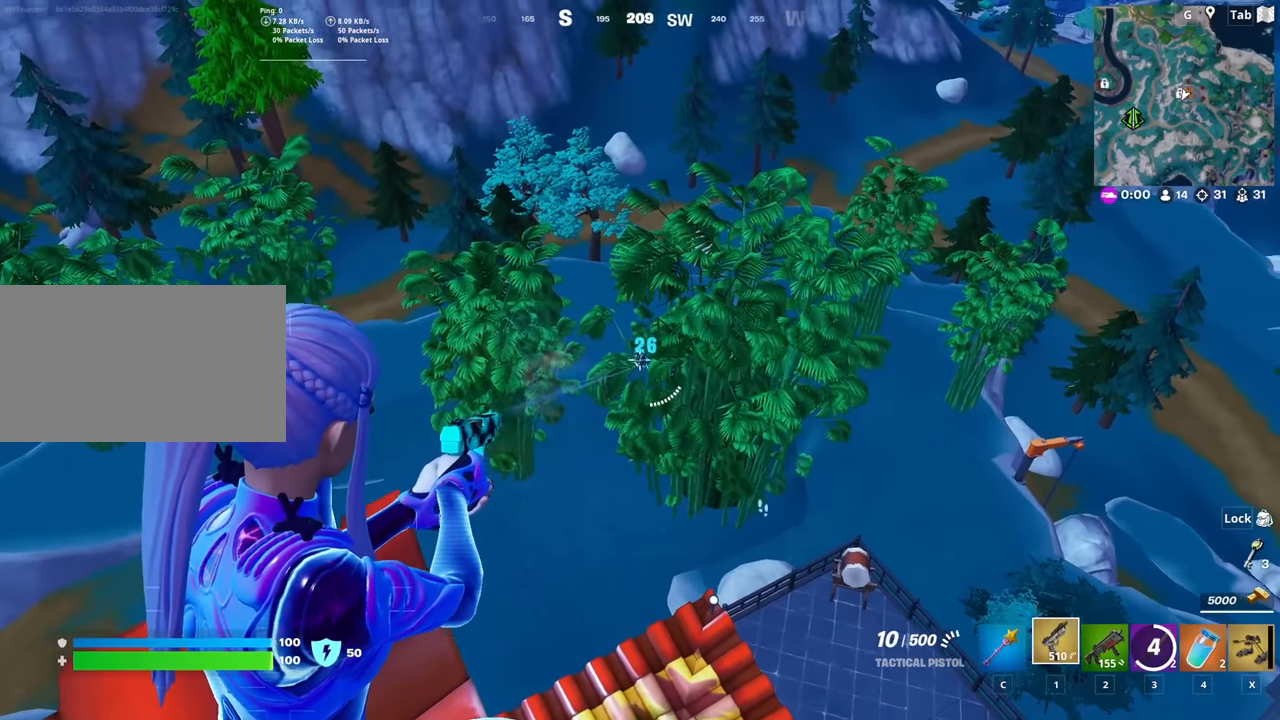
{"keys": [], "mouse": ["left", "right"], "mouse_move": "right", "events": [[33, "mouse_left", "down"], [133, "mouse_left", "up"], [184, "mouse_left", "down"], [267, "mouse_left", "up"], [317, "mouse_left", "down"], [417, "mouse_left", "up"], [467, "mouse_left", "down"]]}